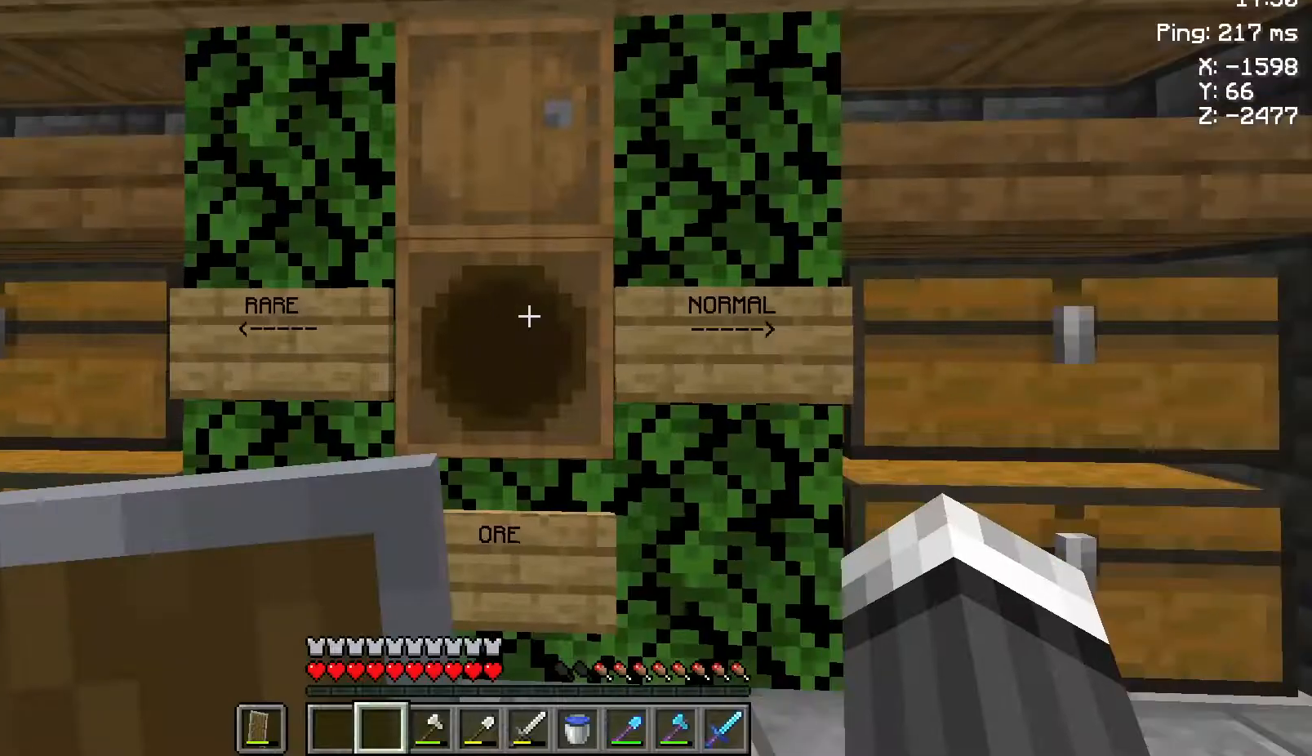
Gameplay with keyboard and mouse; each line is a JSON object with the keys and mouse buttons held at the frame after it. "events" lists presses ("down") and releases ("up") of "a", "d", "s", "space", "w", "mouse_left" and "mouse_right" between this image and that frame as [ms after this image, input, new state], when the widget could be followed in between. "mouse_left", "mouse_right" = the "left", "right" buttons of the "mouse" list. No other keys are recorded. Fast repeated clicks can show as one long hold. Not read: mouse_move.
{"keys": ["w"], "mouse": [], "events": [[117, "d", "down"], [283, "w", "down"], [333, "d", "up"]]}
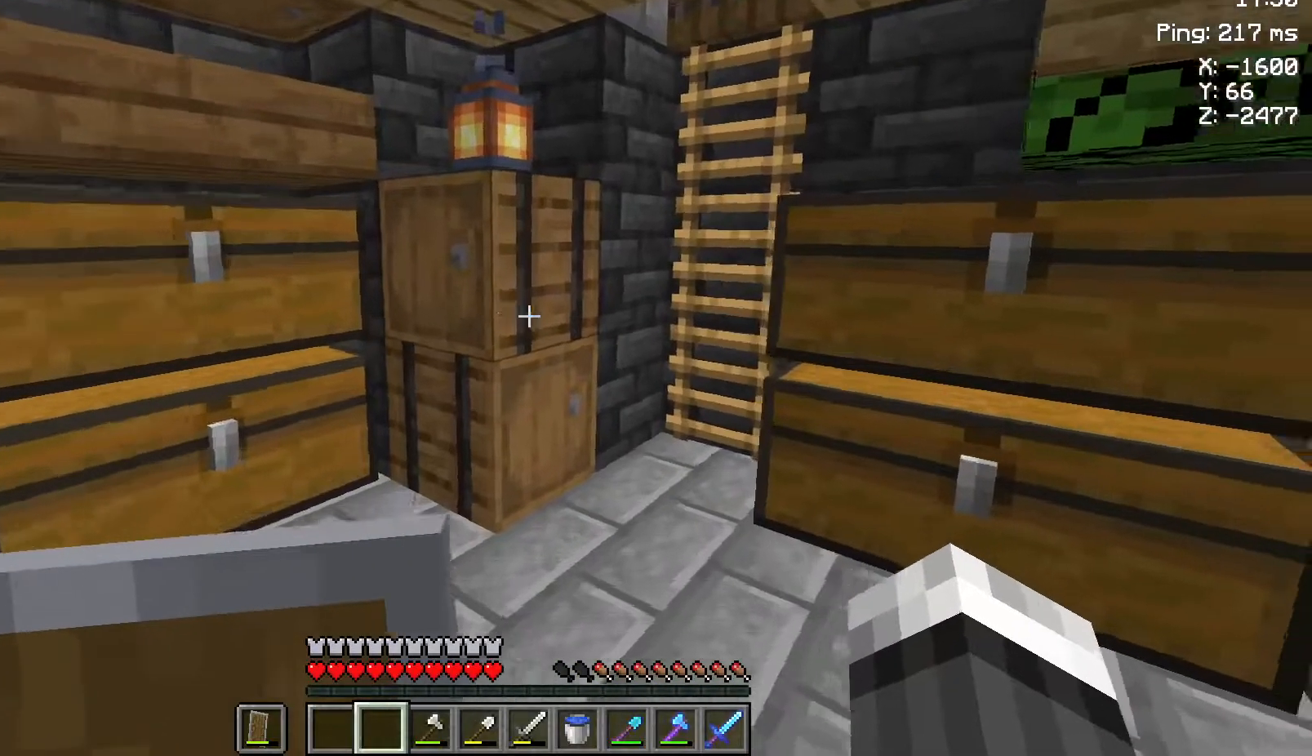
{"keys": ["w"], "mouse": [], "events": [[100, "w", "up"], [317, "w", "down"]]}
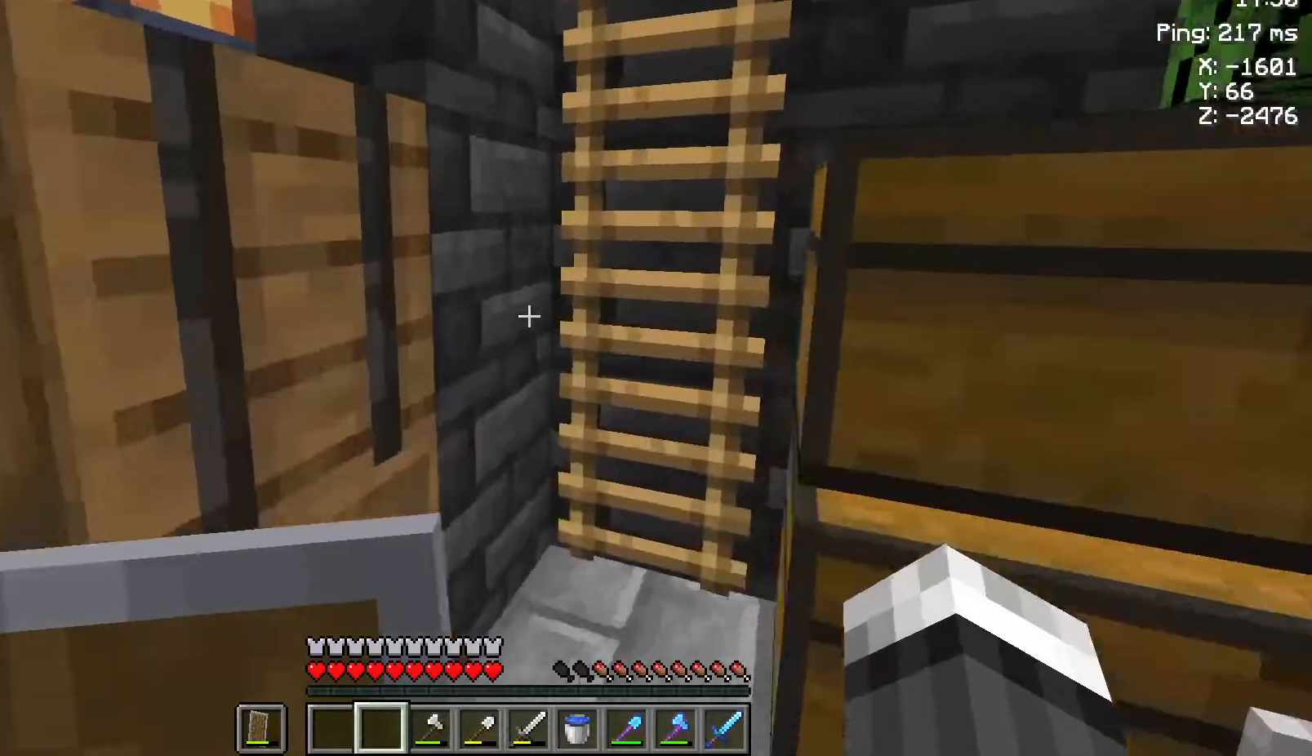
{"keys": ["space", "w"], "mouse": [], "events": [[450, "space", "down"]]}
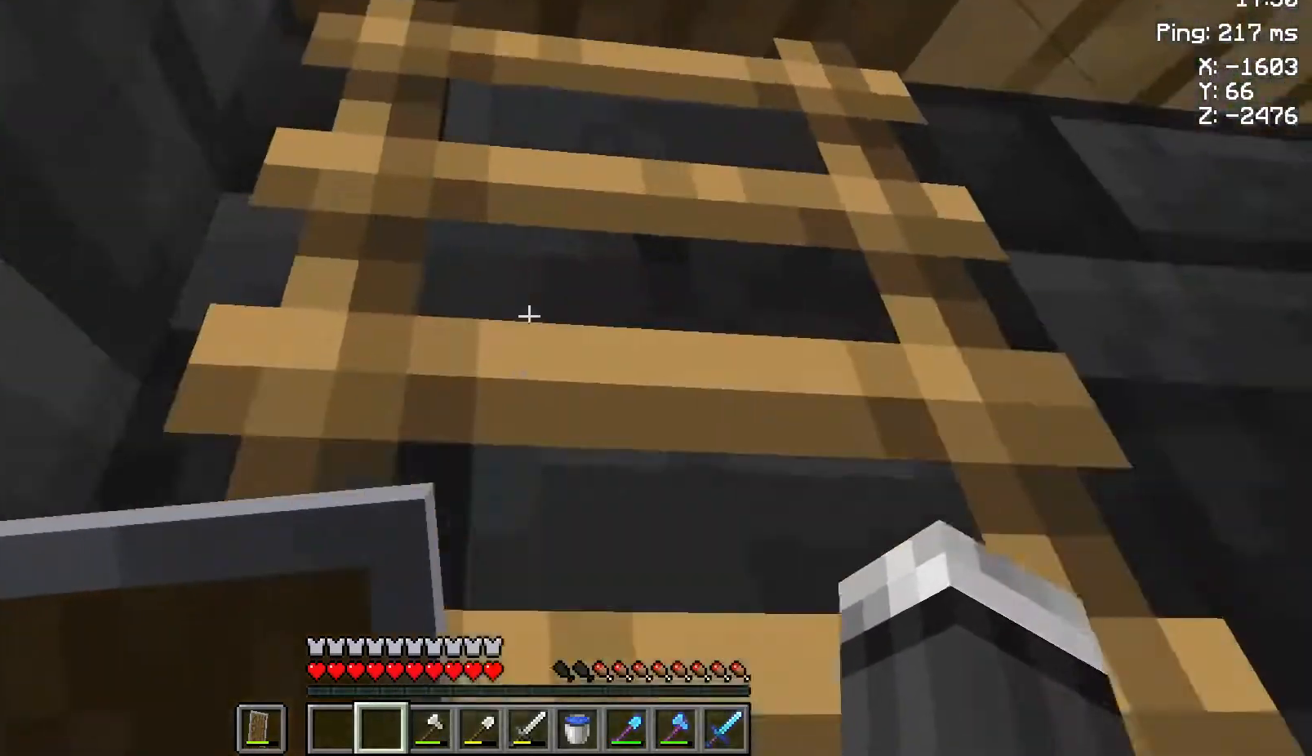
{"keys": ["space", "w"], "mouse": [], "events": []}
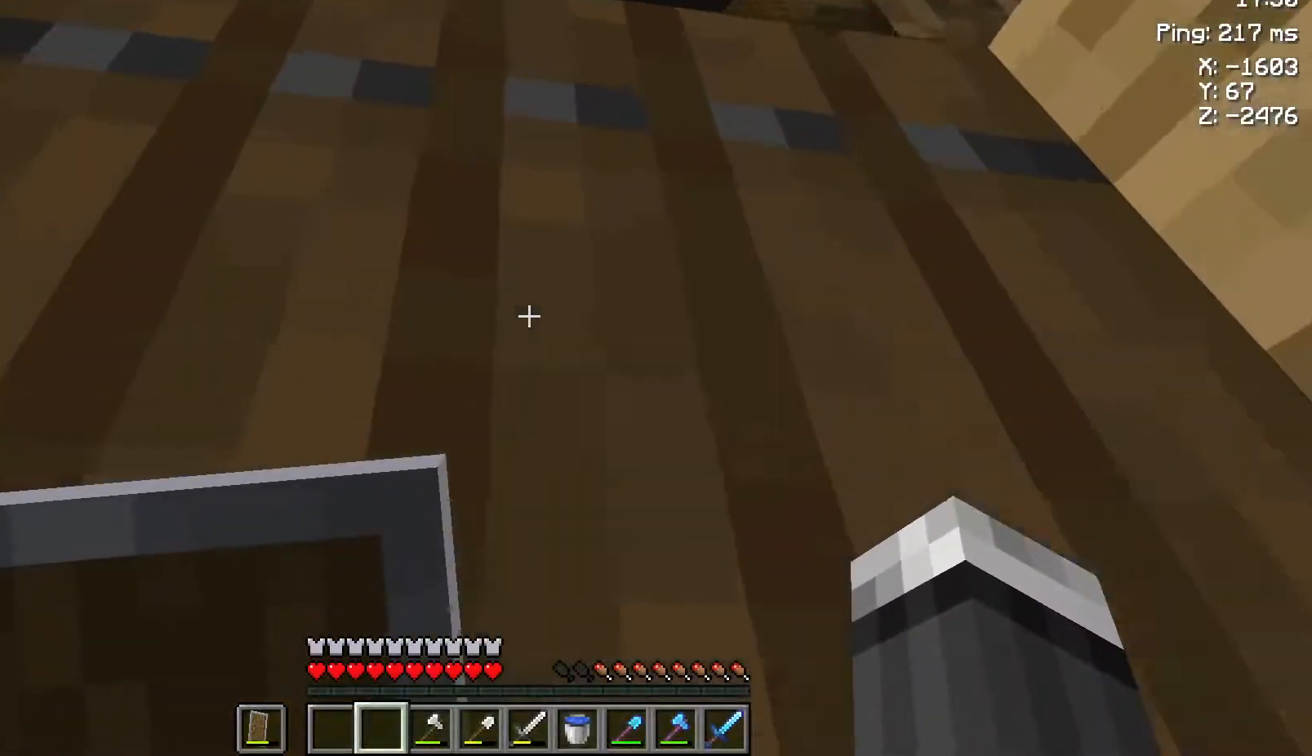
{"keys": ["space", "w"], "mouse": [], "events": []}
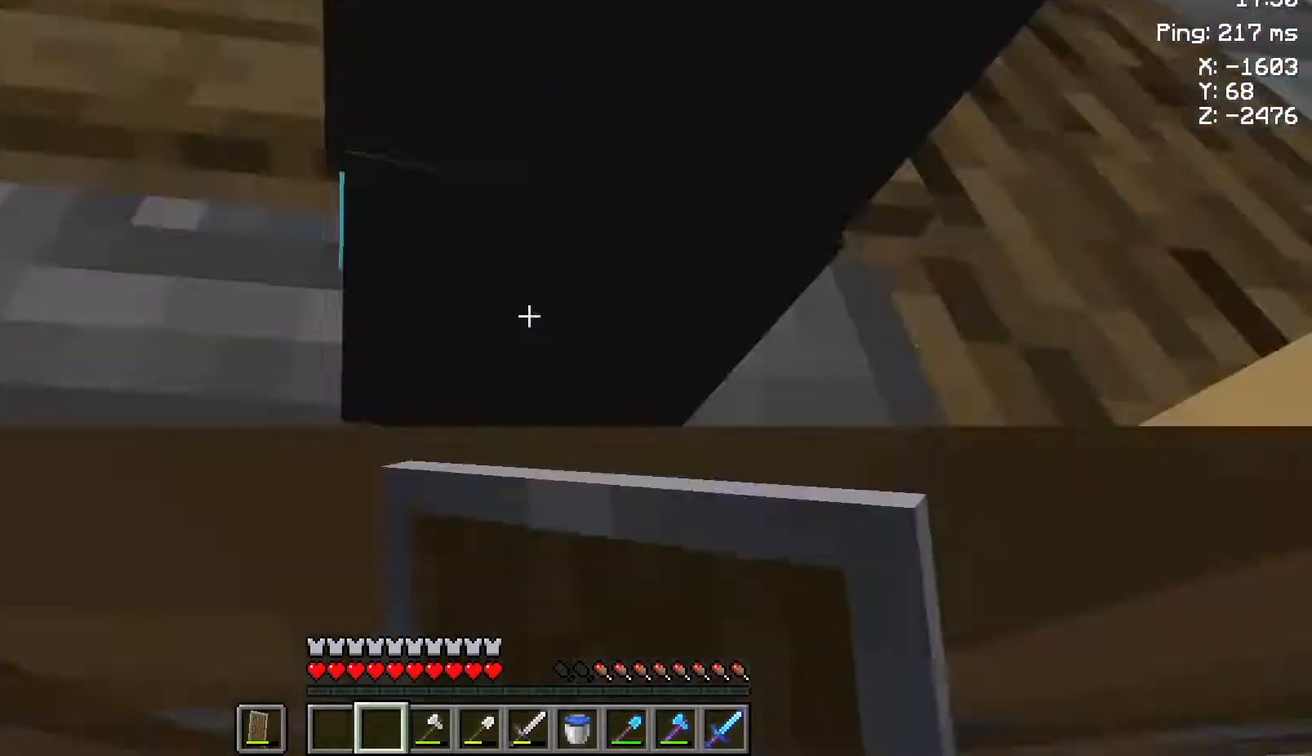
{"keys": ["d", "space", "w"], "mouse": [], "events": [[300, "d", "down"]]}
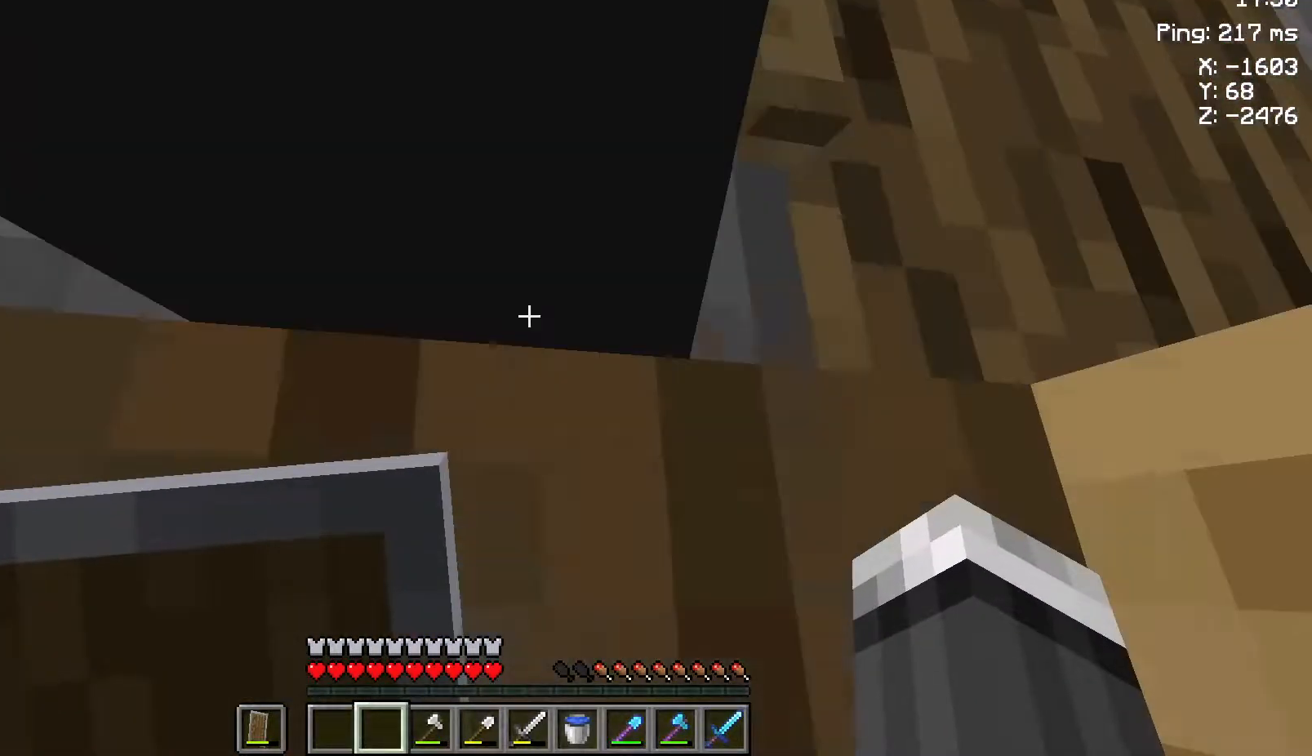
{"keys": ["w"], "mouse": [], "events": [[233, "d", "up"], [283, "space", "up"]]}
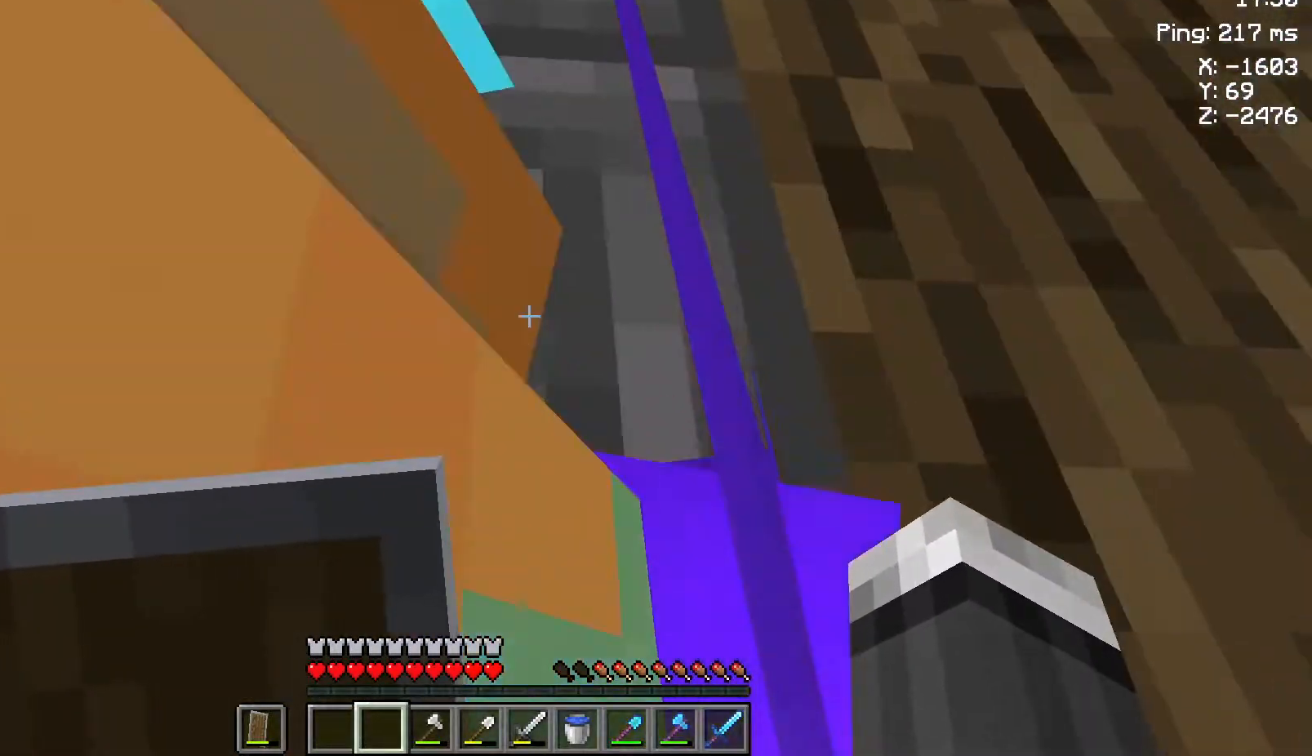
{"keys": ["d", "space", "w"], "mouse": [], "events": [[183, "space", "down"], [367, "d", "down"]]}
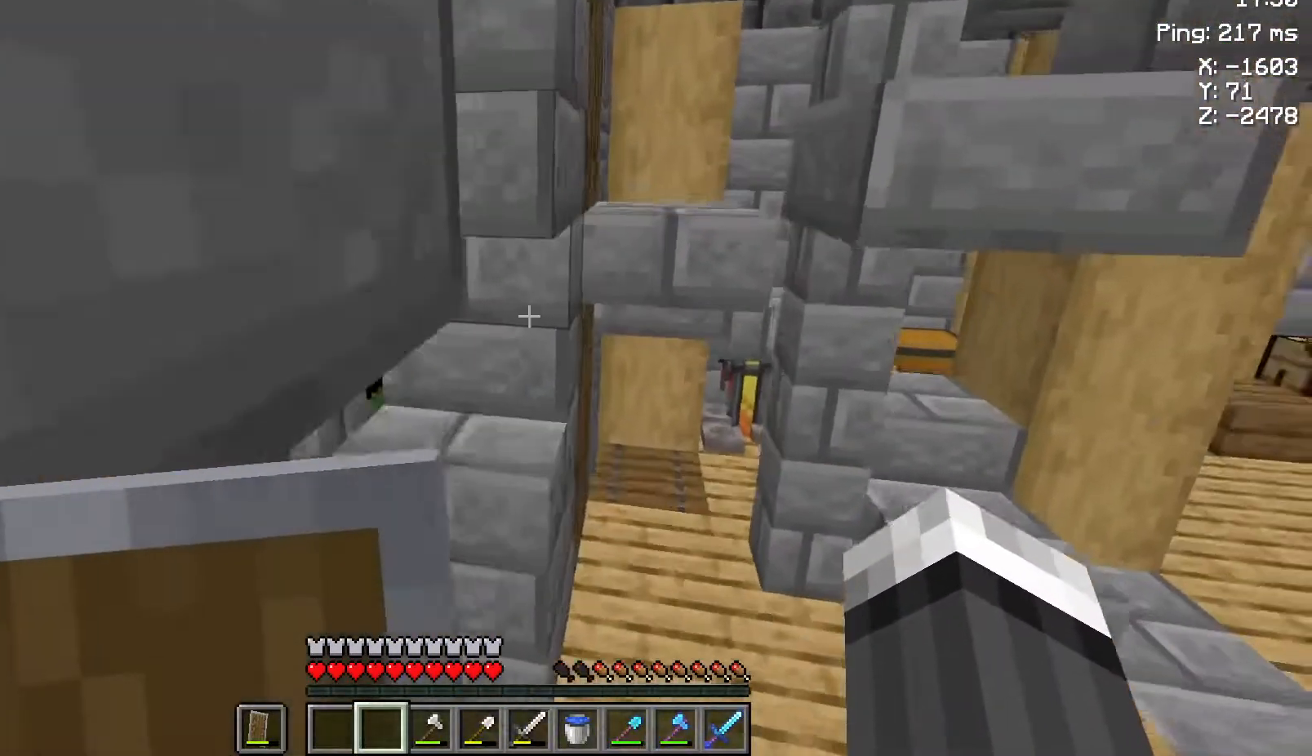
{"keys": ["d"], "mouse": [], "events": [[233, "space", "up"], [233, "w", "up"]]}
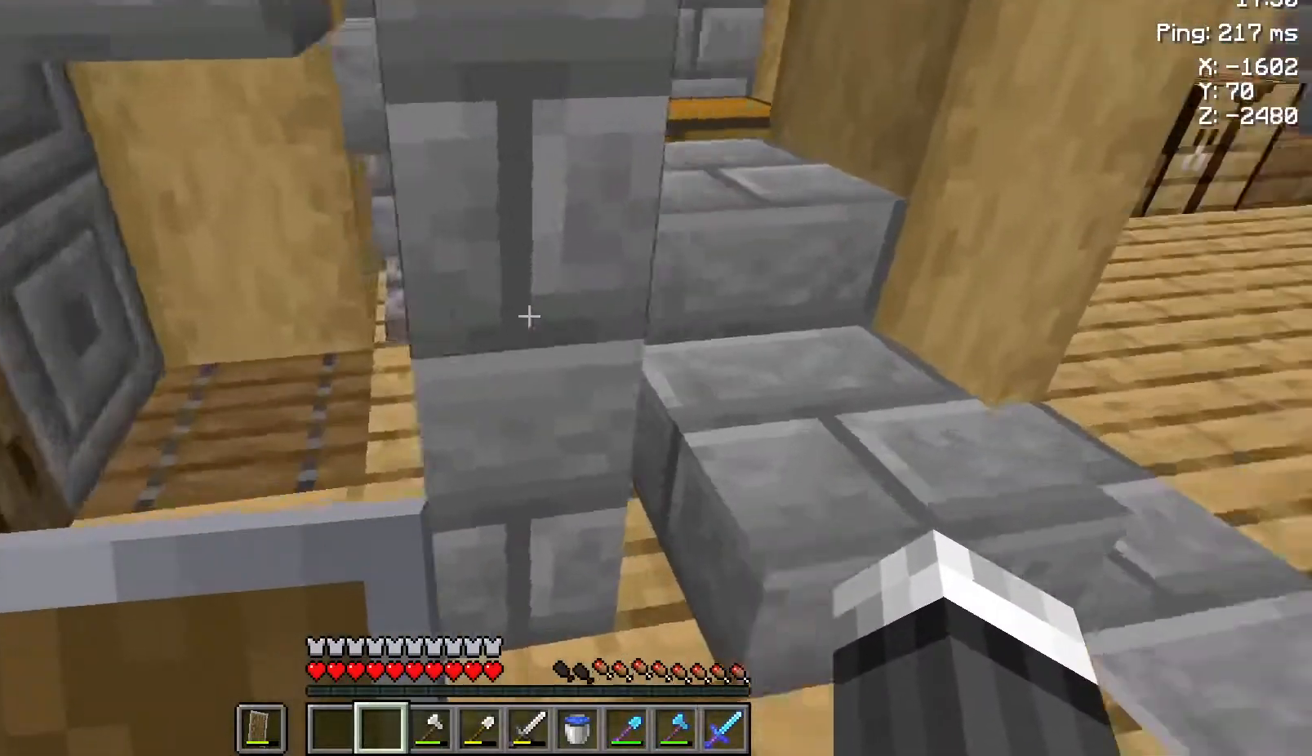
{"keys": ["w"], "mouse": [], "events": [[150, "s", "down"], [317, "d", "up"], [317, "s", "up"], [417, "w", "down"]]}
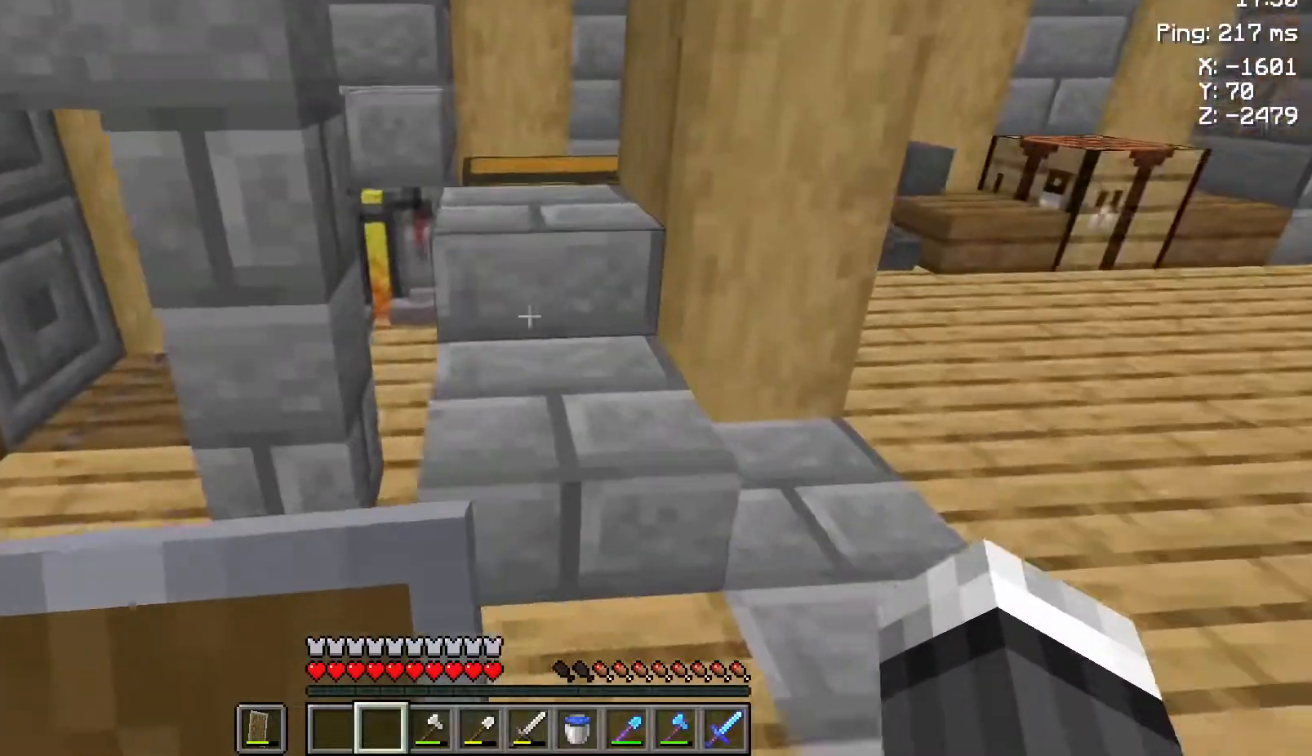
{"keys": ["d"], "mouse": [], "events": [[400, "d", "down"], [483, "w", "up"]]}
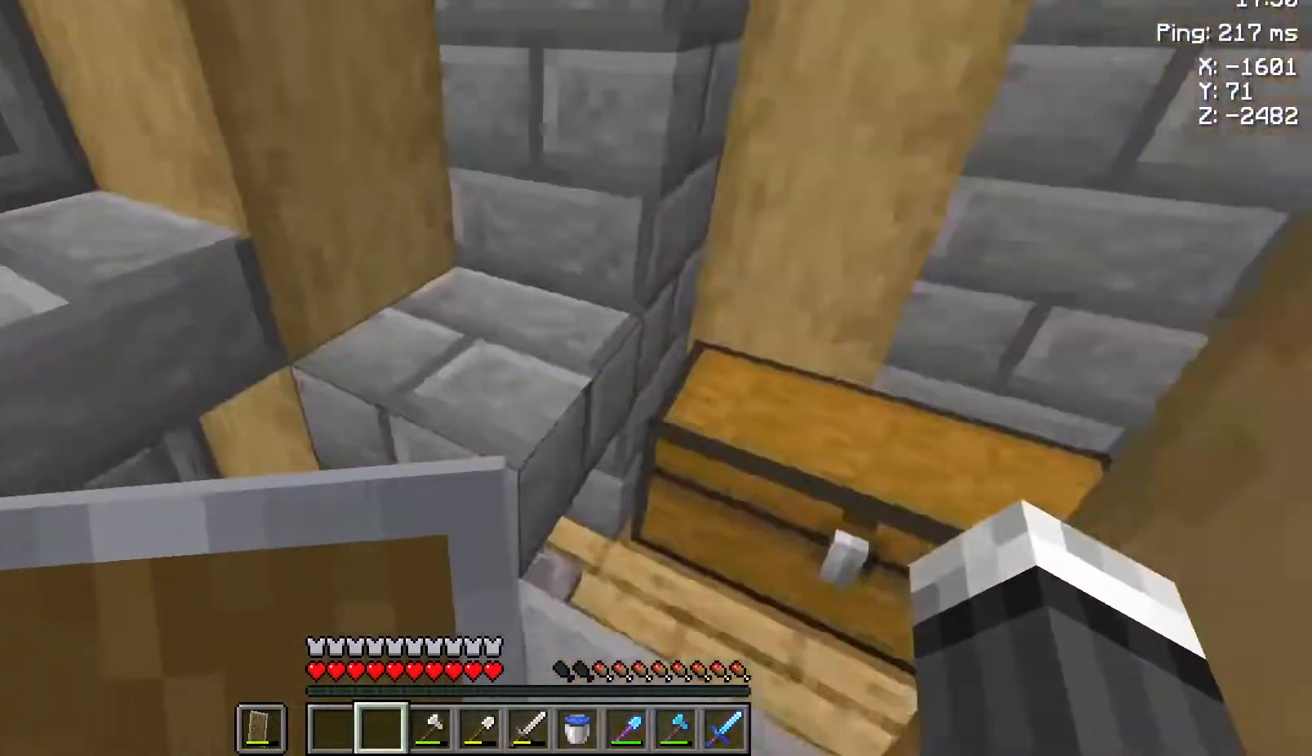
{"keys": ["w"], "mouse": [], "events": [[67, "d", "up"], [200, "w", "down"], [350, "w", "up"], [500, "w", "down"]]}
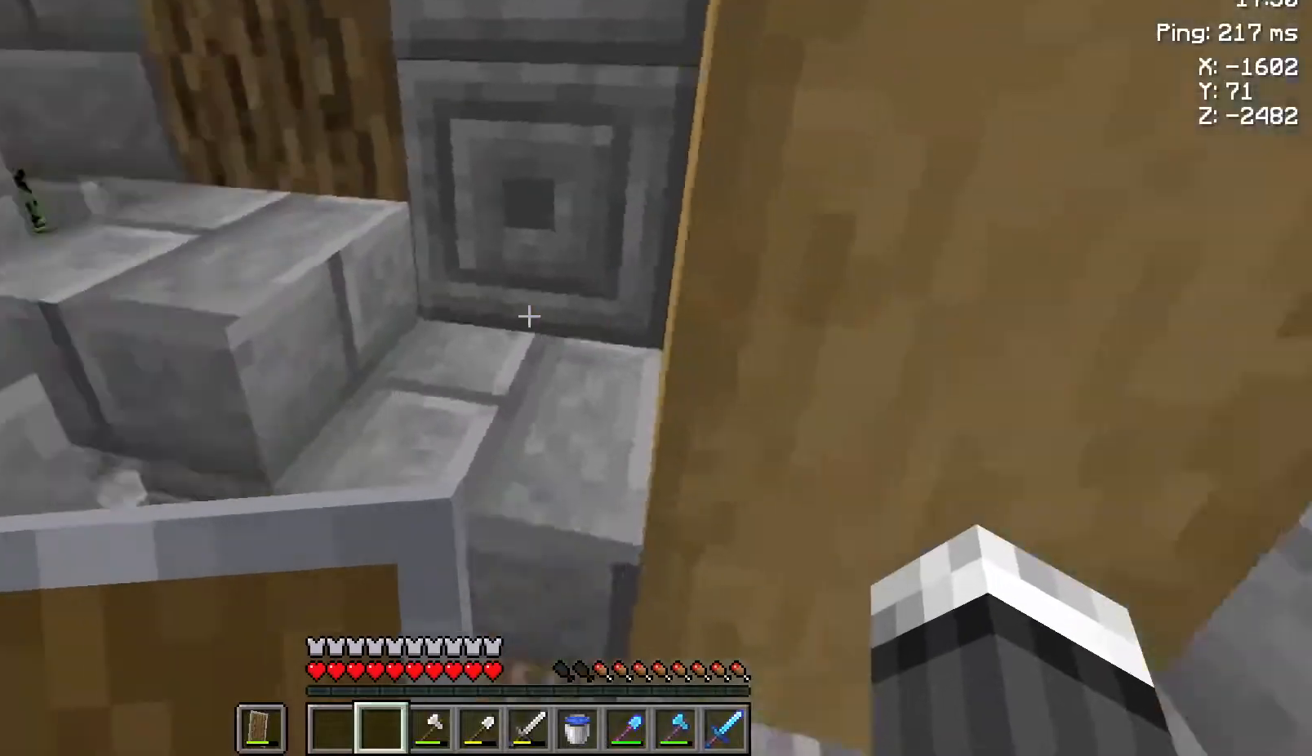
{"keys": ["d", "w"], "mouse": [], "events": [[283, "space", "down"], [383, "space", "up"], [450, "d", "down"]]}
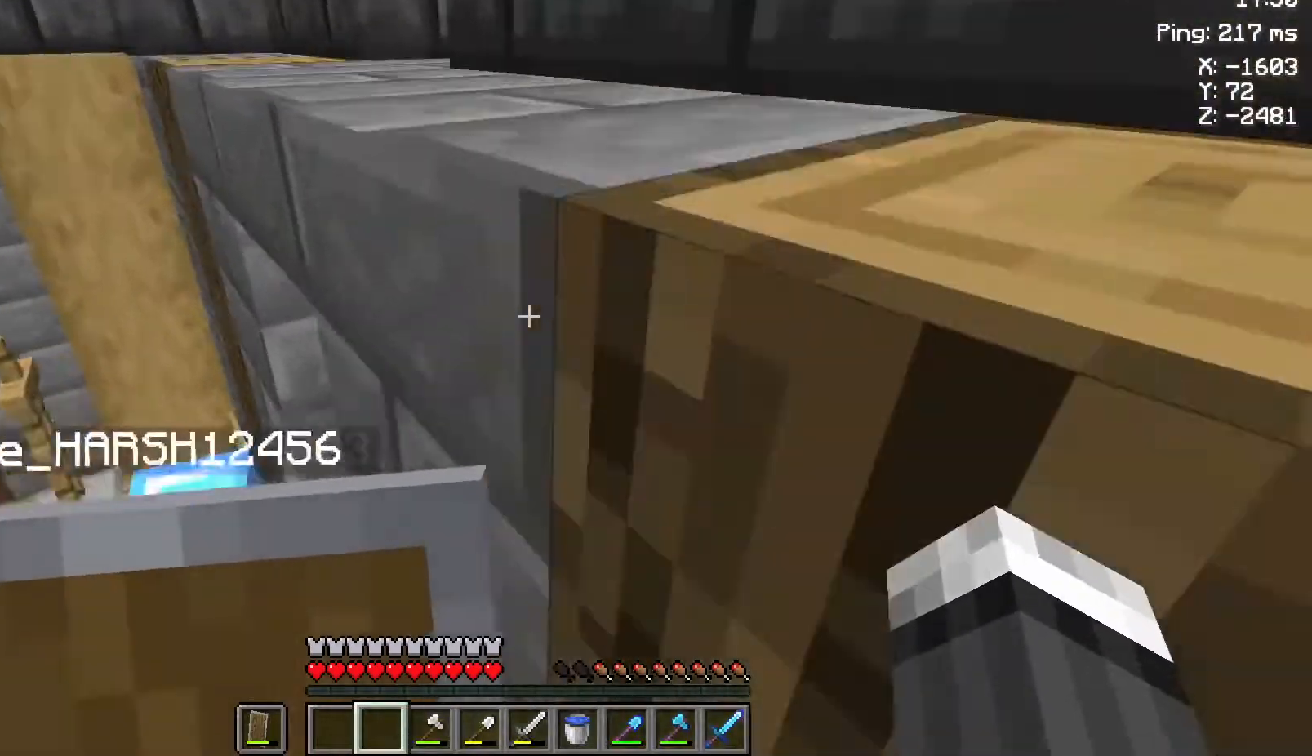
{"keys": [], "mouse": [], "events": [[33, "w", "up"], [133, "d", "up"]]}
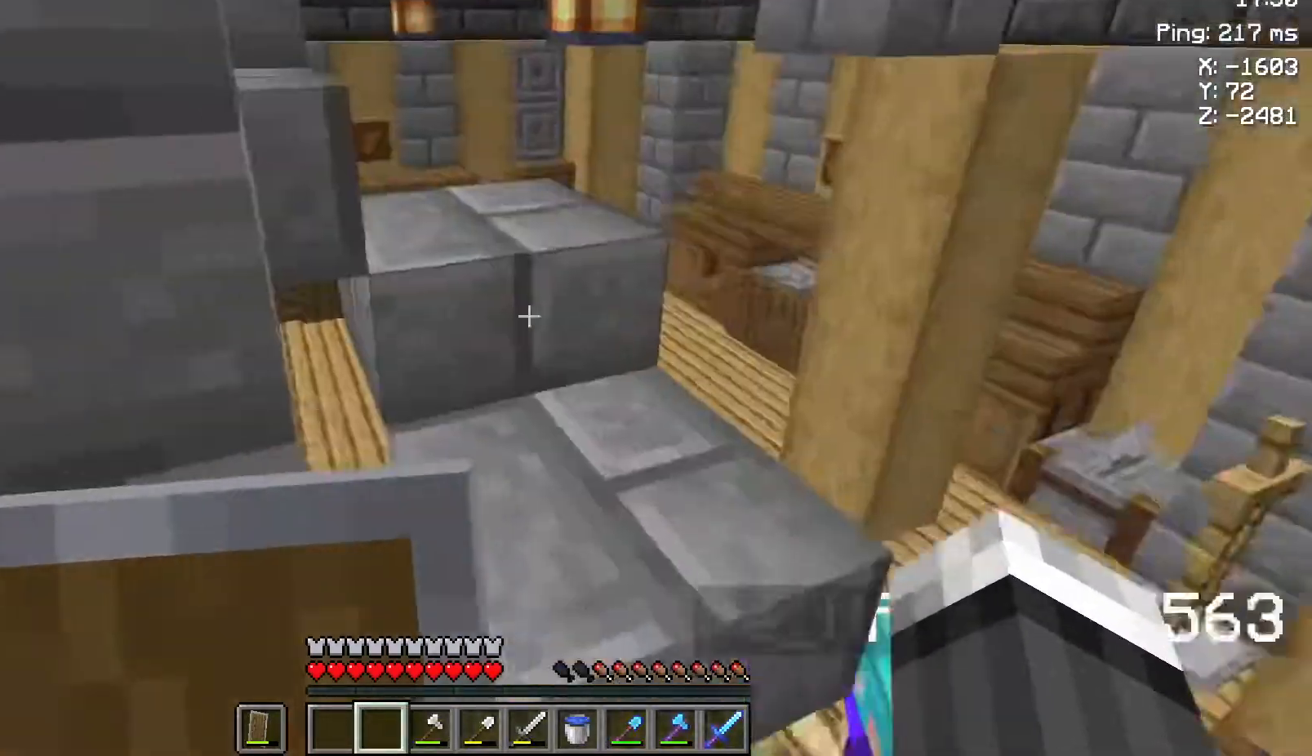
{"keys": [], "mouse": [], "events": [[83, "w", "down"], [200, "space", "down"], [333, "space", "up"], [483, "w", "up"]]}
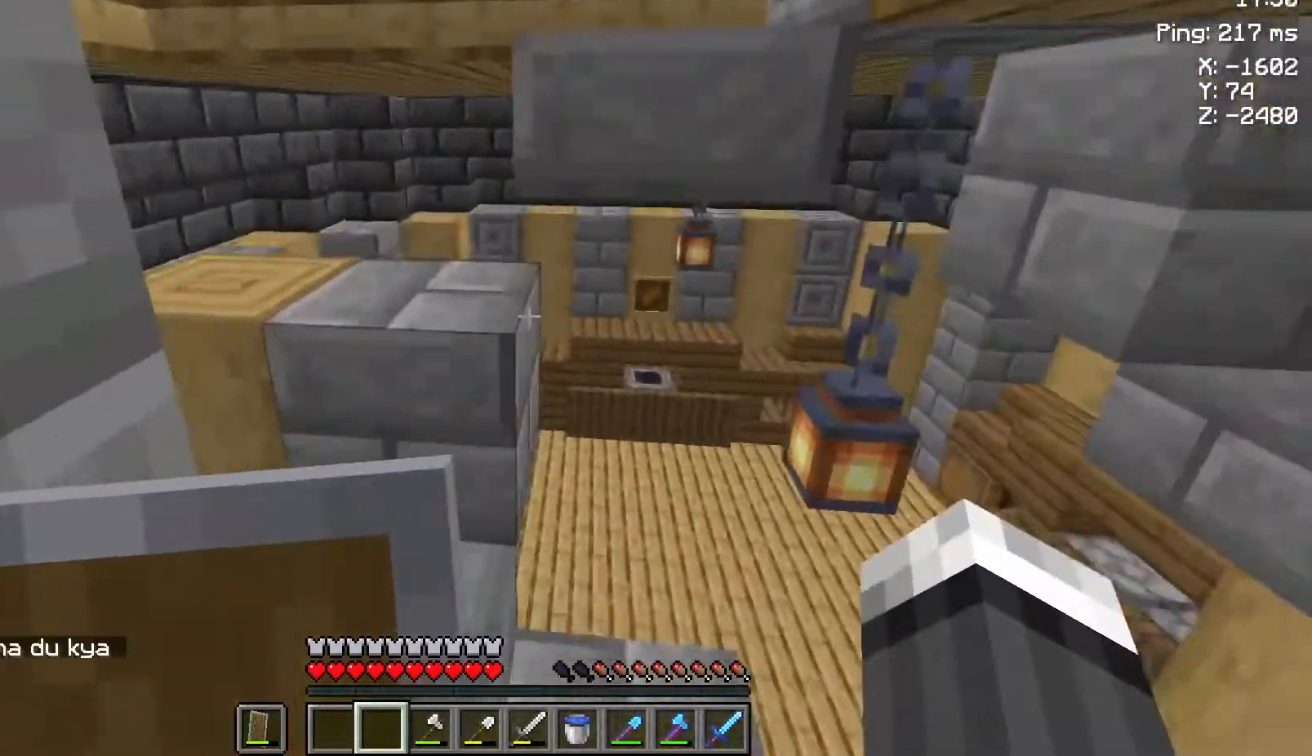
{"keys": ["w"], "mouse": [], "events": [[183, "w", "down"], [333, "space", "down"], [450, "space", "up"]]}
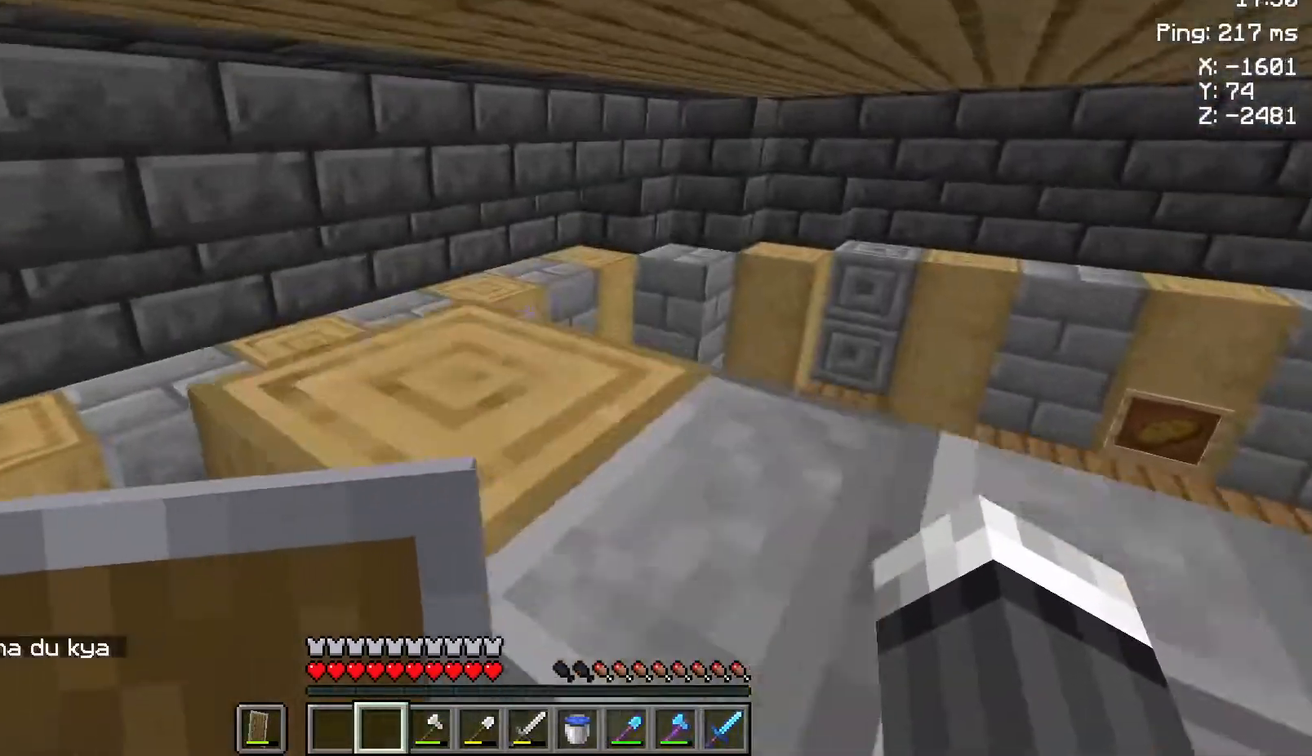
{"keys": ["space", "w"], "mouse": [], "events": [[283, "space", "down"]]}
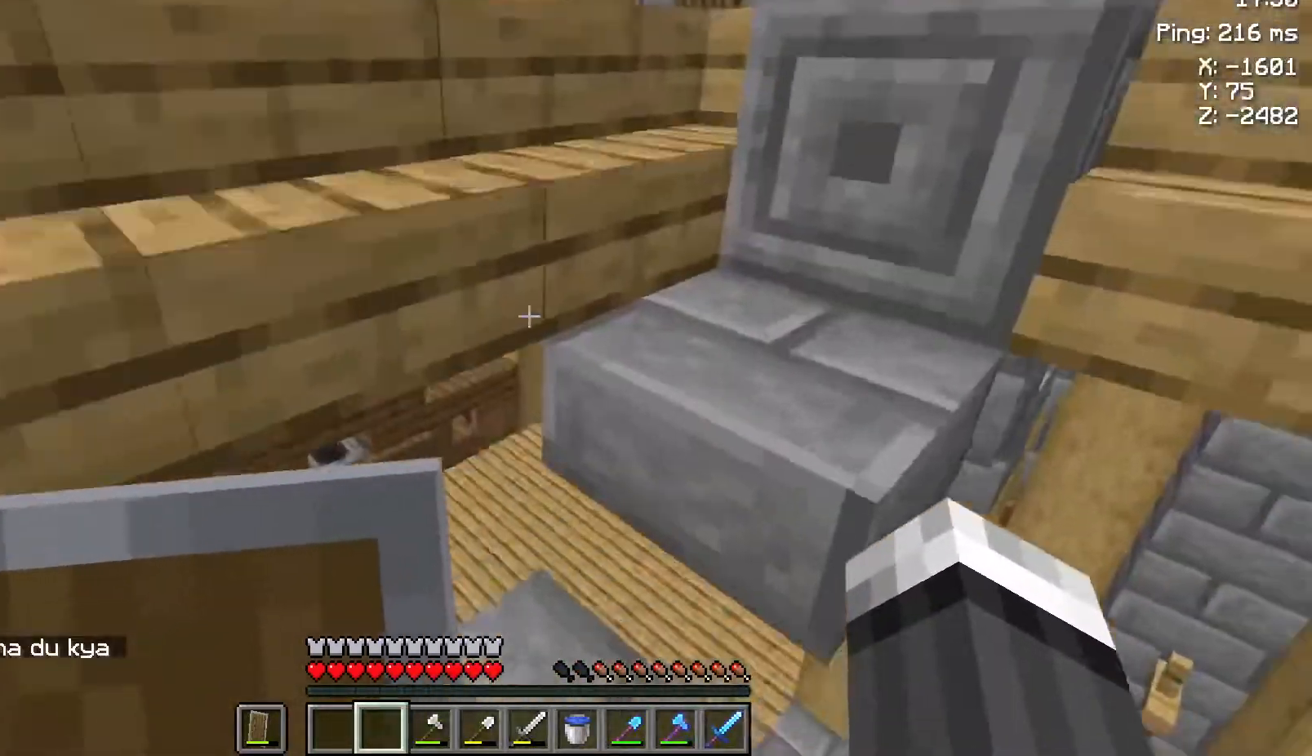
{"keys": ["space", "w"], "mouse": [], "events": [[83, "space", "up"], [233, "w", "up"], [383, "w", "down"], [467, "space", "down"]]}
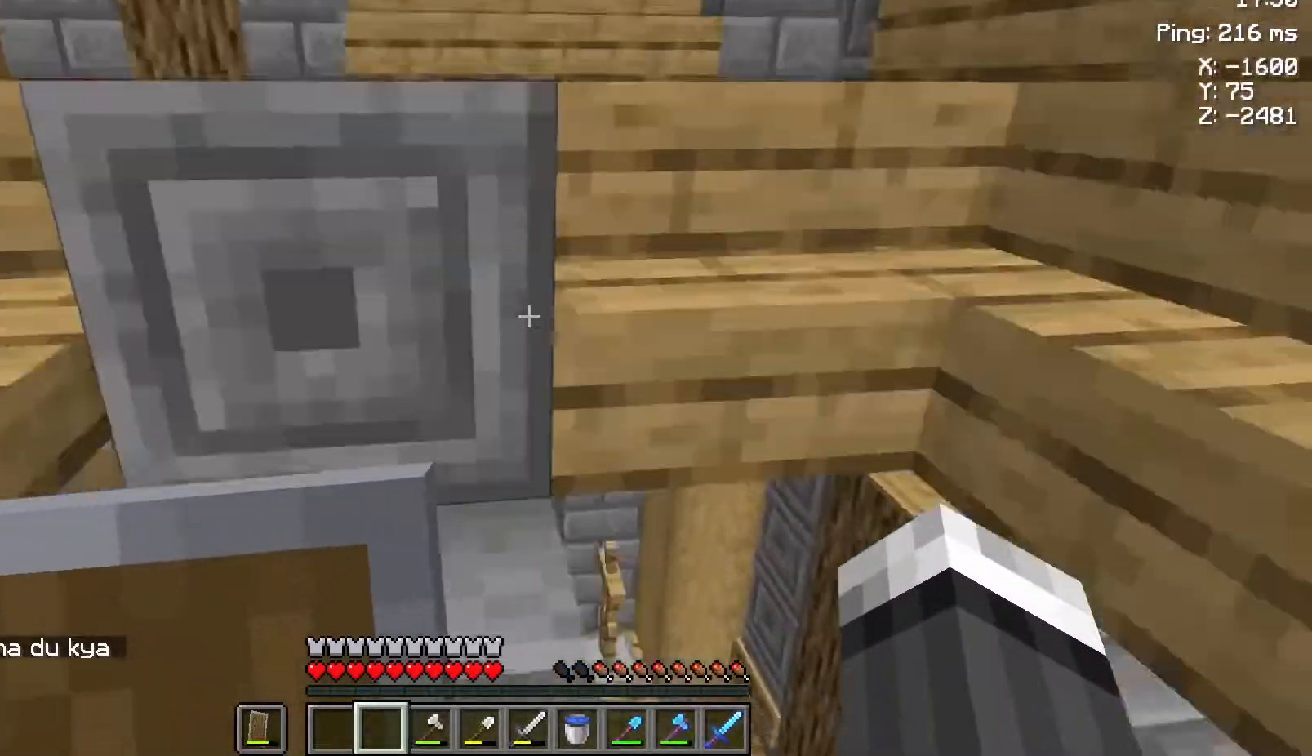
{"keys": ["w"], "mouse": [], "events": [[317, "space", "up"]]}
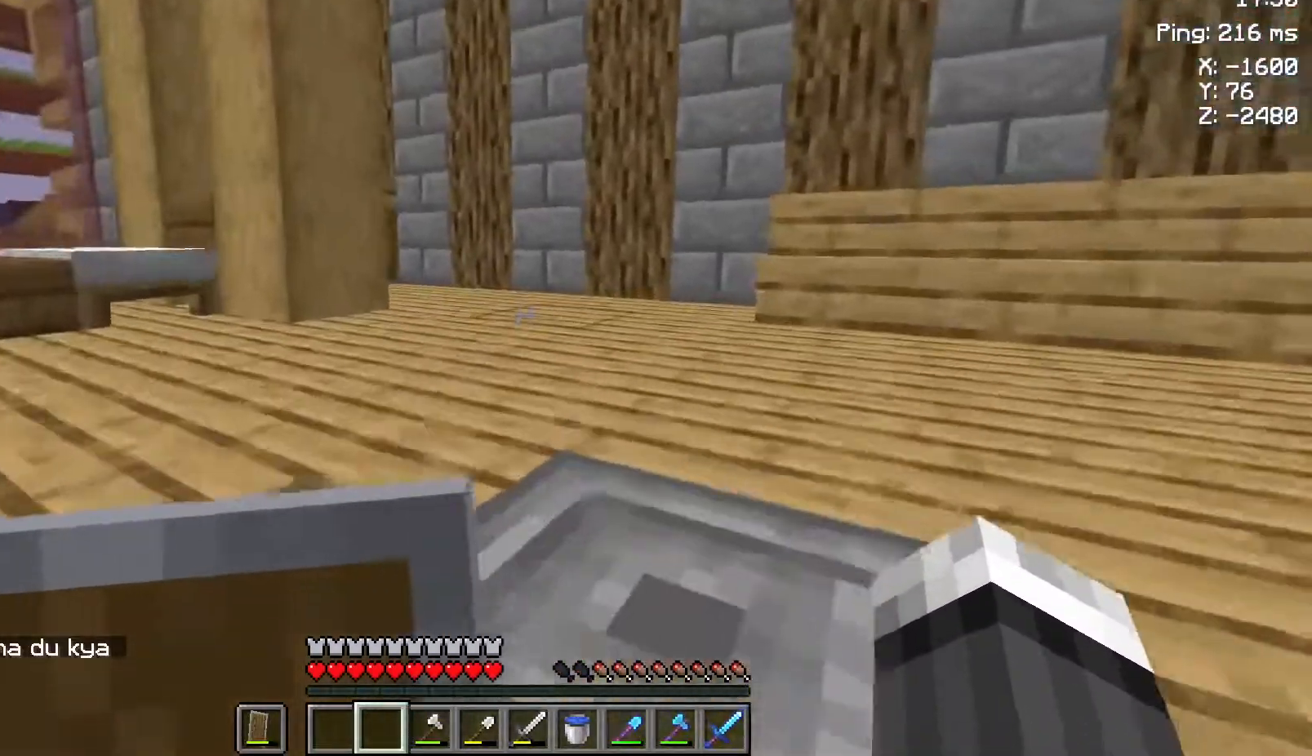
{"keys": [], "mouse": [], "events": [[33, "space", "down"], [133, "d", "down"], [183, "space", "up"], [300, "w", "up"], [483, "d", "up"]]}
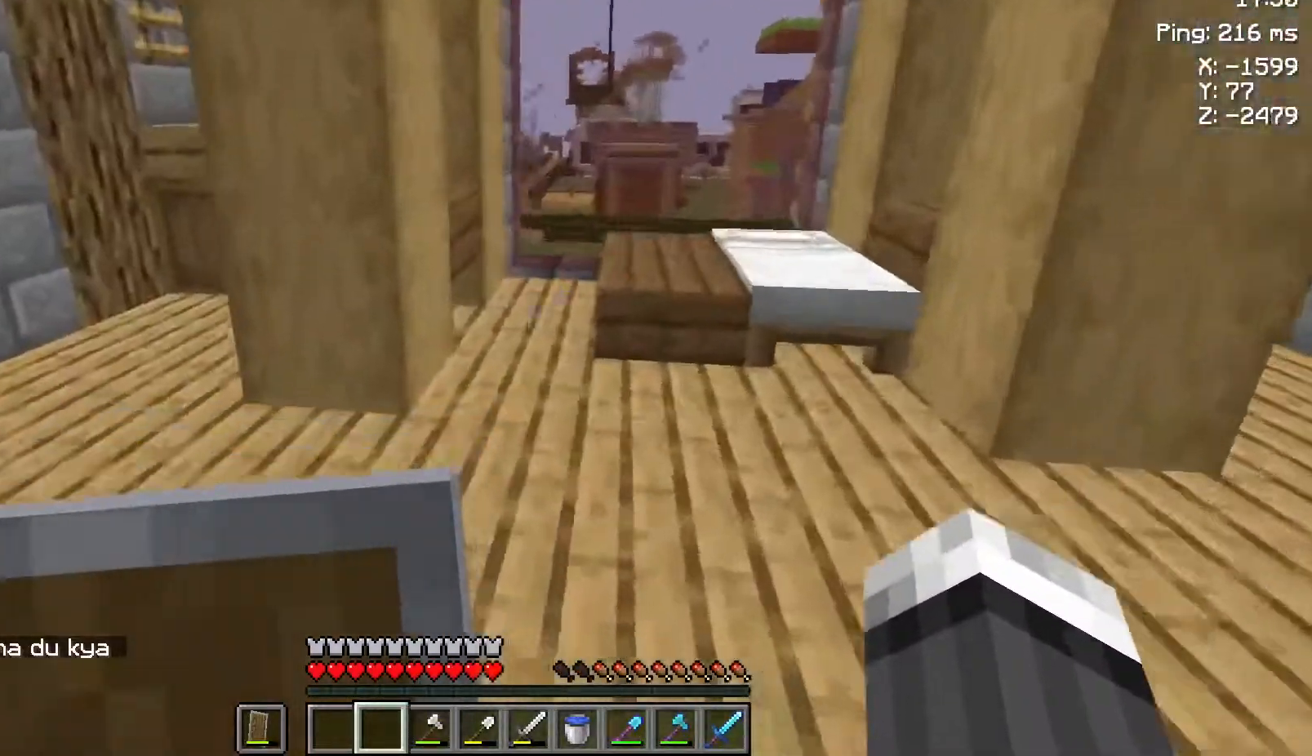
{"keys": ["w"], "mouse": [], "events": [[33, "w", "down"]]}
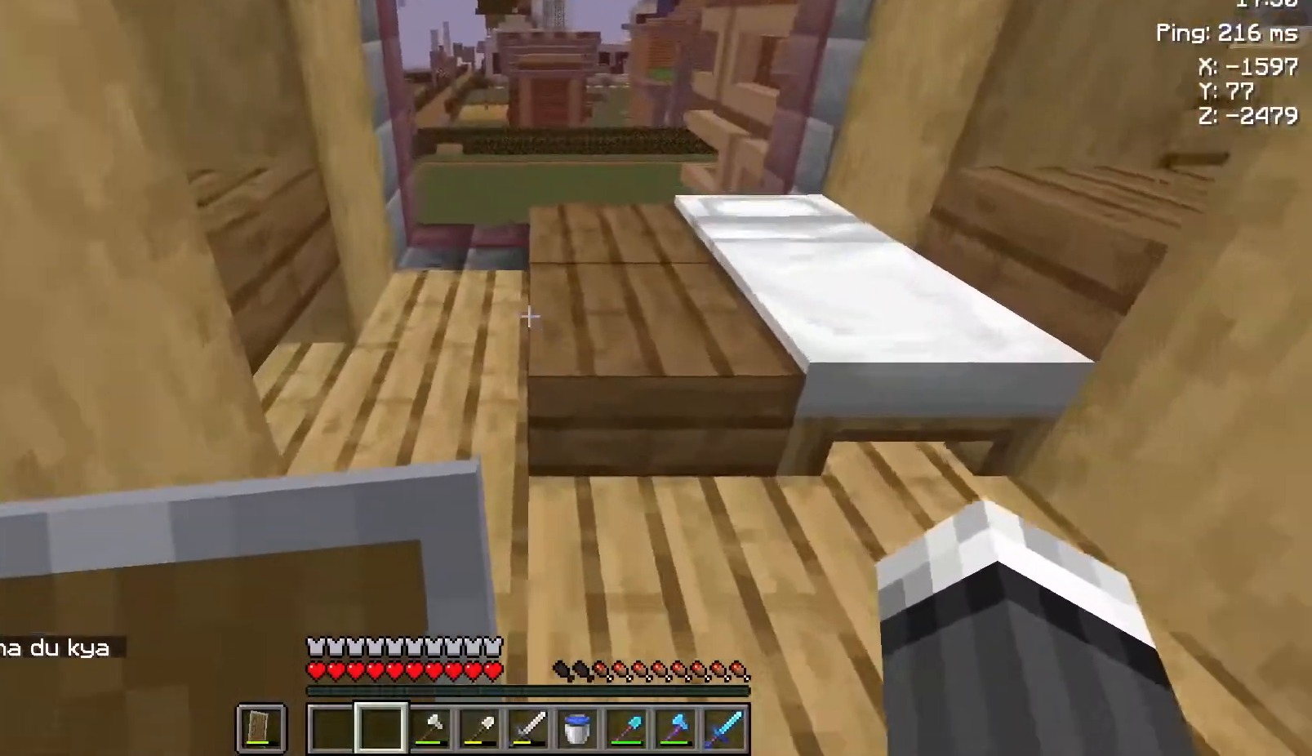
{"keys": [], "mouse": [], "events": [[50, "w", "up"]]}
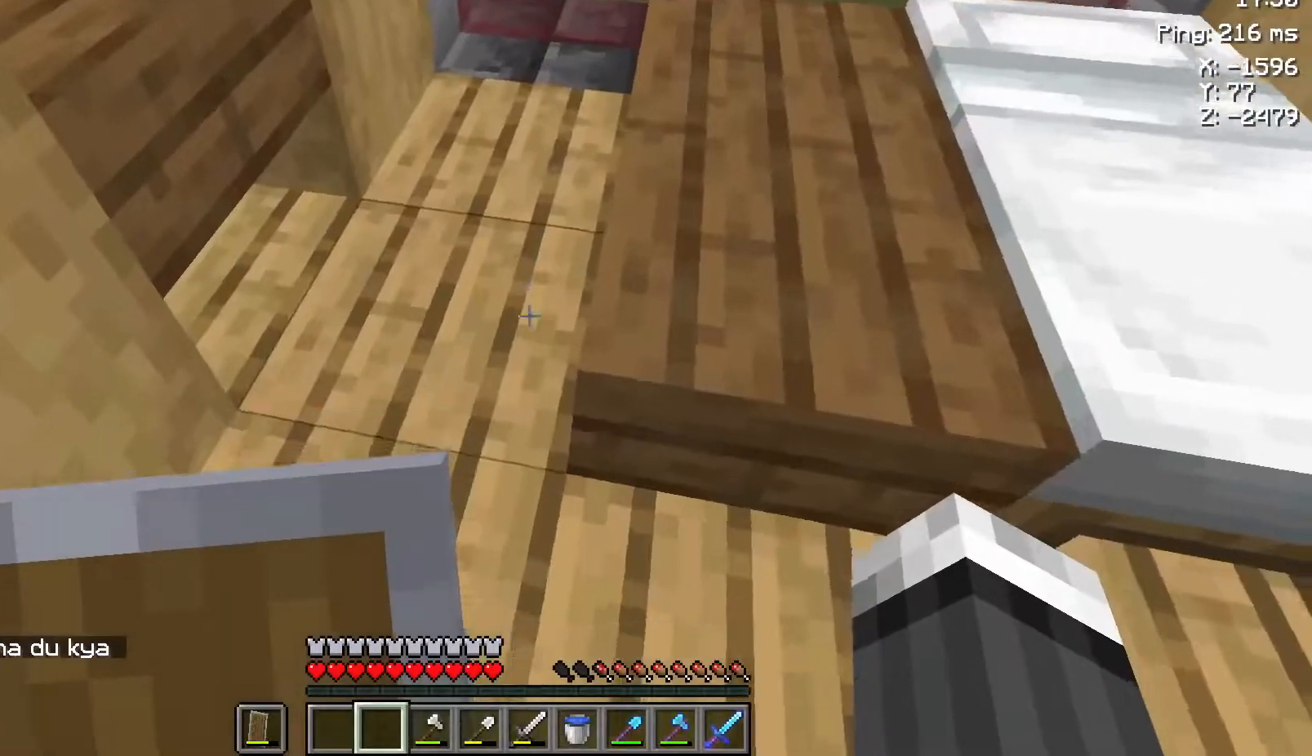
{"keys": [], "mouse": [], "events": [[83, "mouse_left", "down"], [233, "mouse_left", "up"]]}
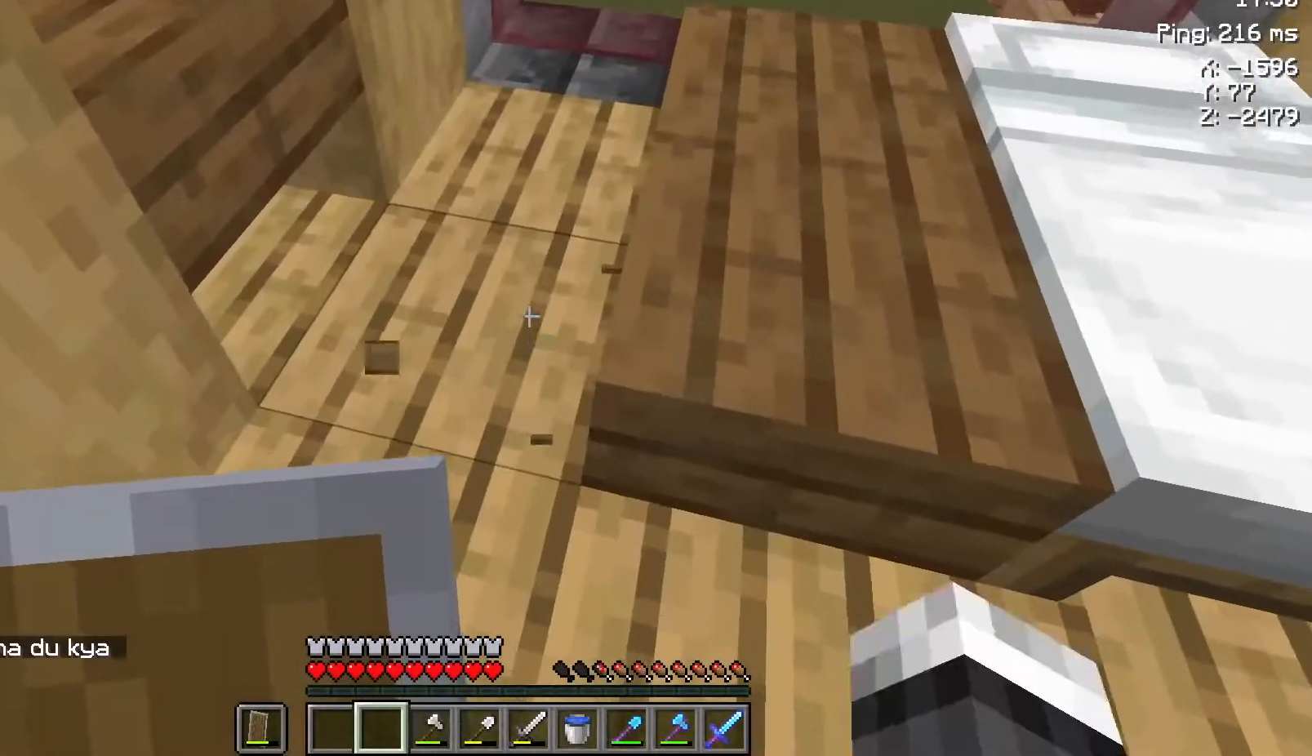
{"keys": ["w"], "mouse": [], "events": [[267, "w", "down"], [383, "space", "down"], [483, "space", "up"]]}
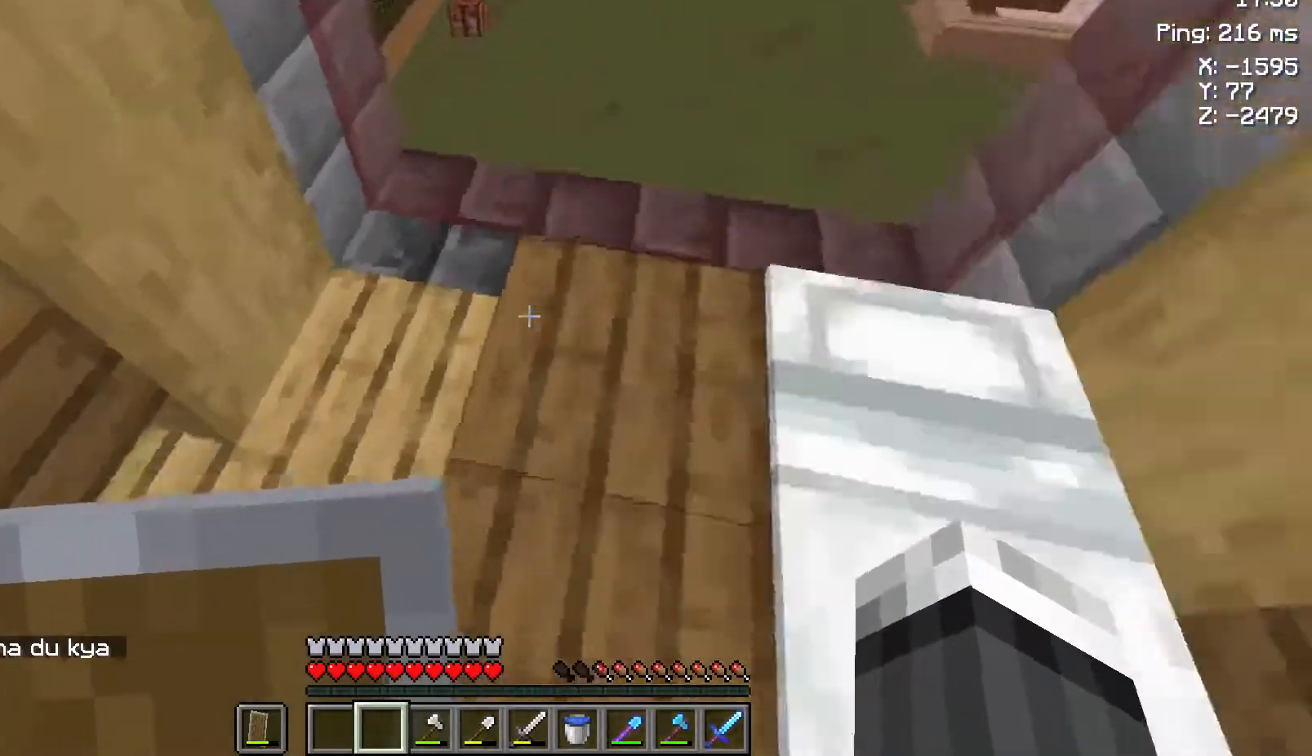
{"keys": [], "mouse": [], "events": [[33, "d", "down"], [33, "w", "up"], [150, "d", "up"], [267, "a", "down"], [300, "s", "down"], [400, "s", "up"], [467, "a", "up"]]}
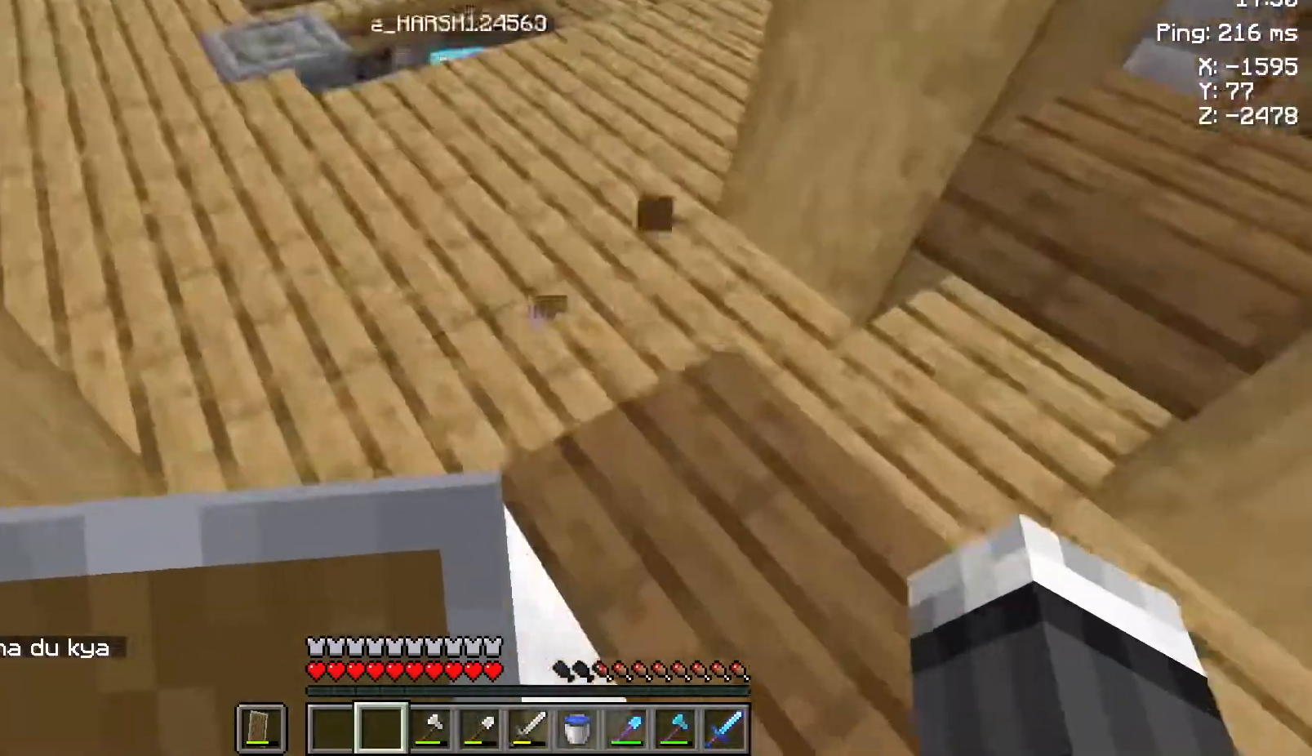
{"keys": [], "mouse": [], "events": [[400, "w", "down"], [450, "w", "up"]]}
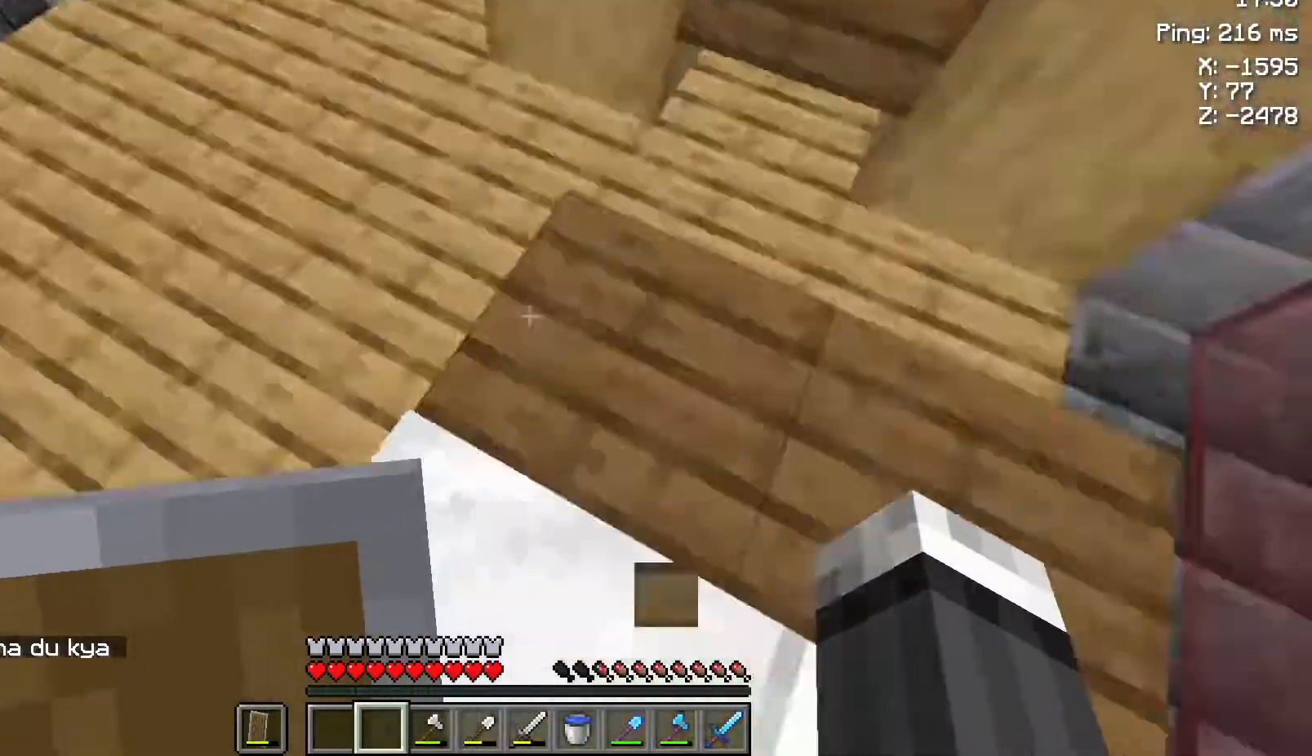
{"keys": [], "mouse": [], "events": [[183, "mouse_right", "down"], [317, "mouse_right", "up"]]}
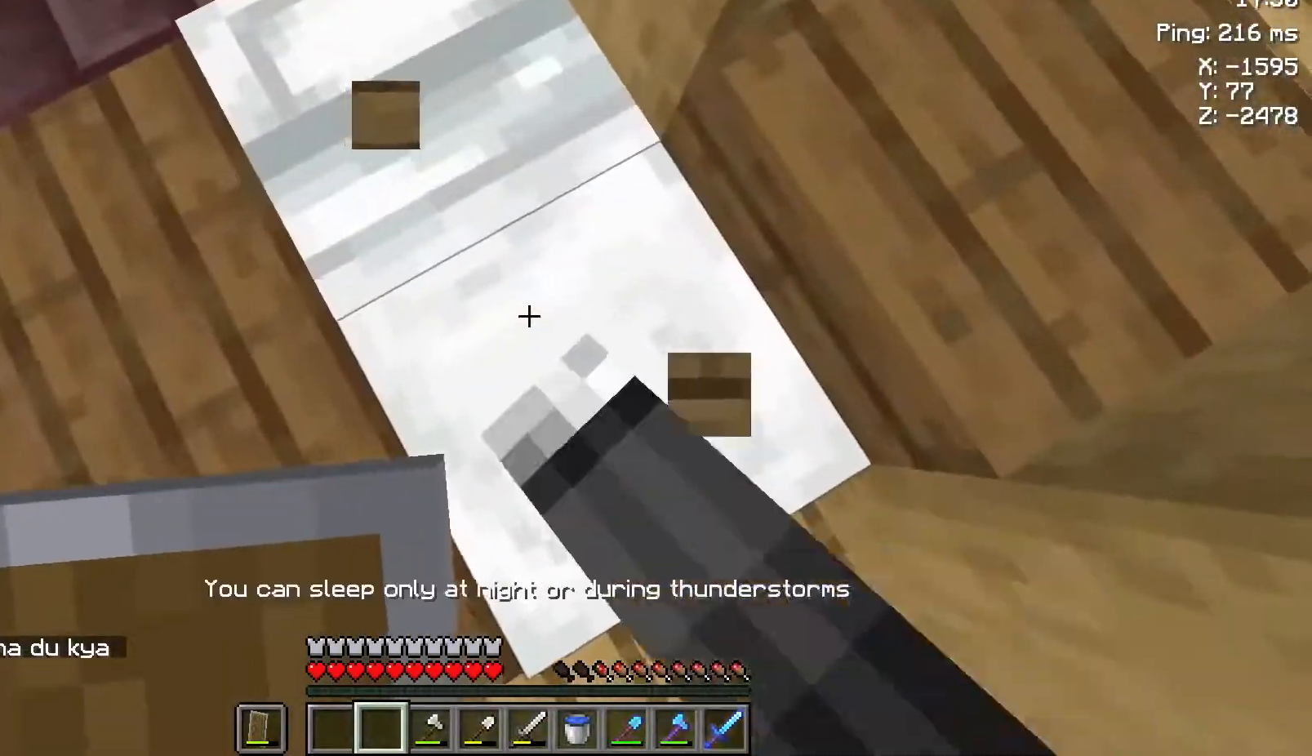
{"keys": ["d", "w"], "mouse": [], "events": [[433, "d", "down"], [500, "w", "down"]]}
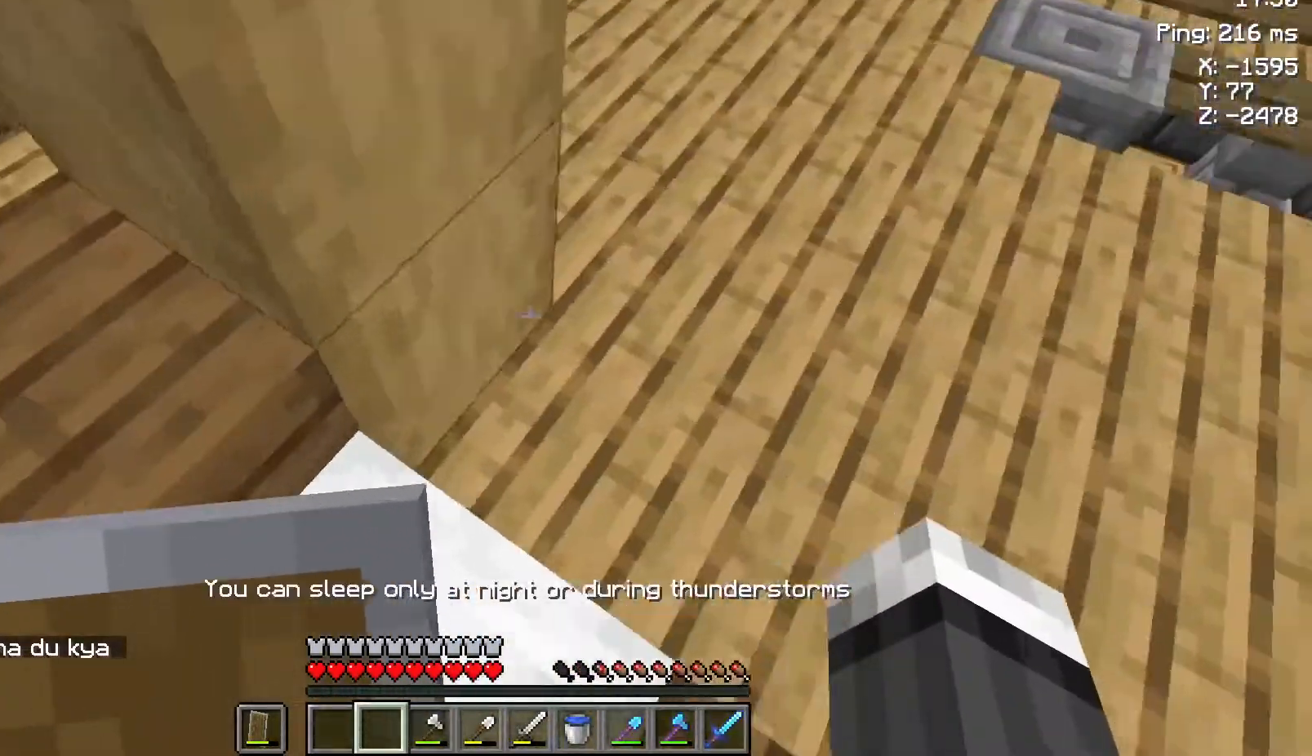
{"keys": ["w"], "mouse": [], "events": [[100, "d", "up"]]}
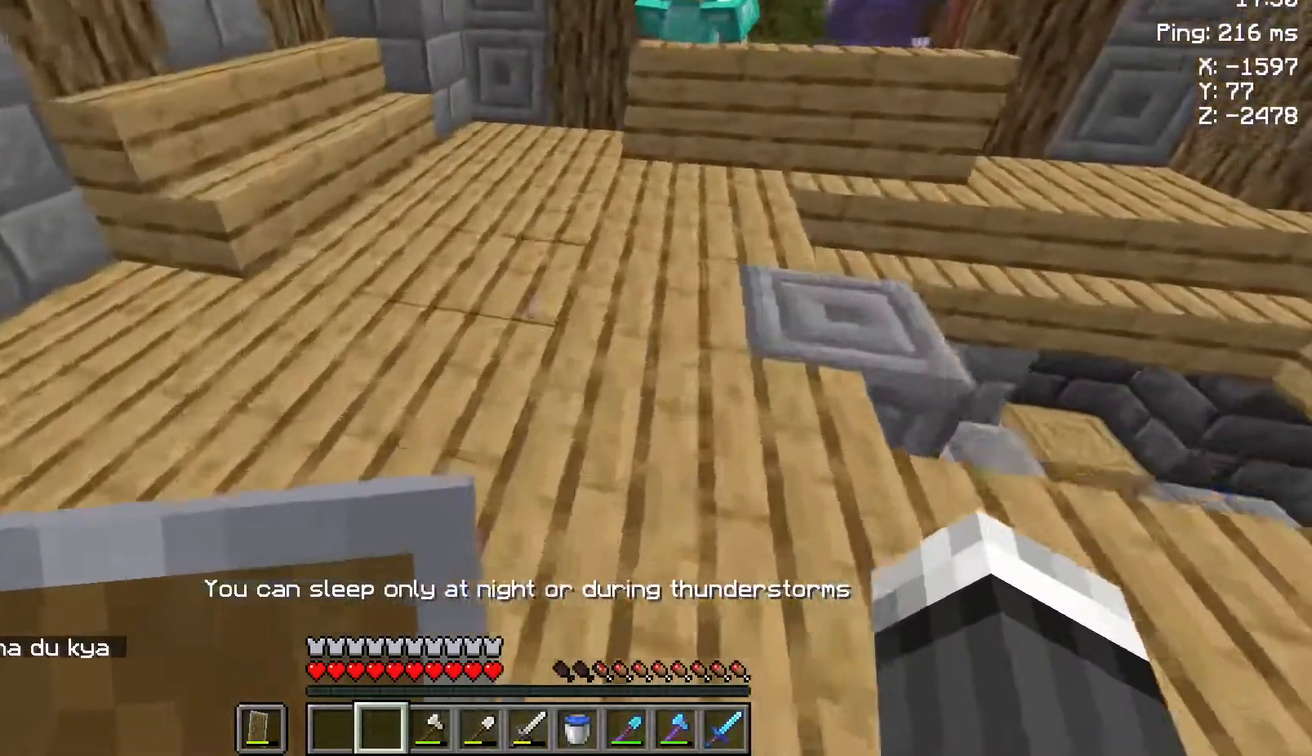
{"keys": ["w"], "mouse": [], "events": [[117, "a", "down"], [350, "a", "up"]]}
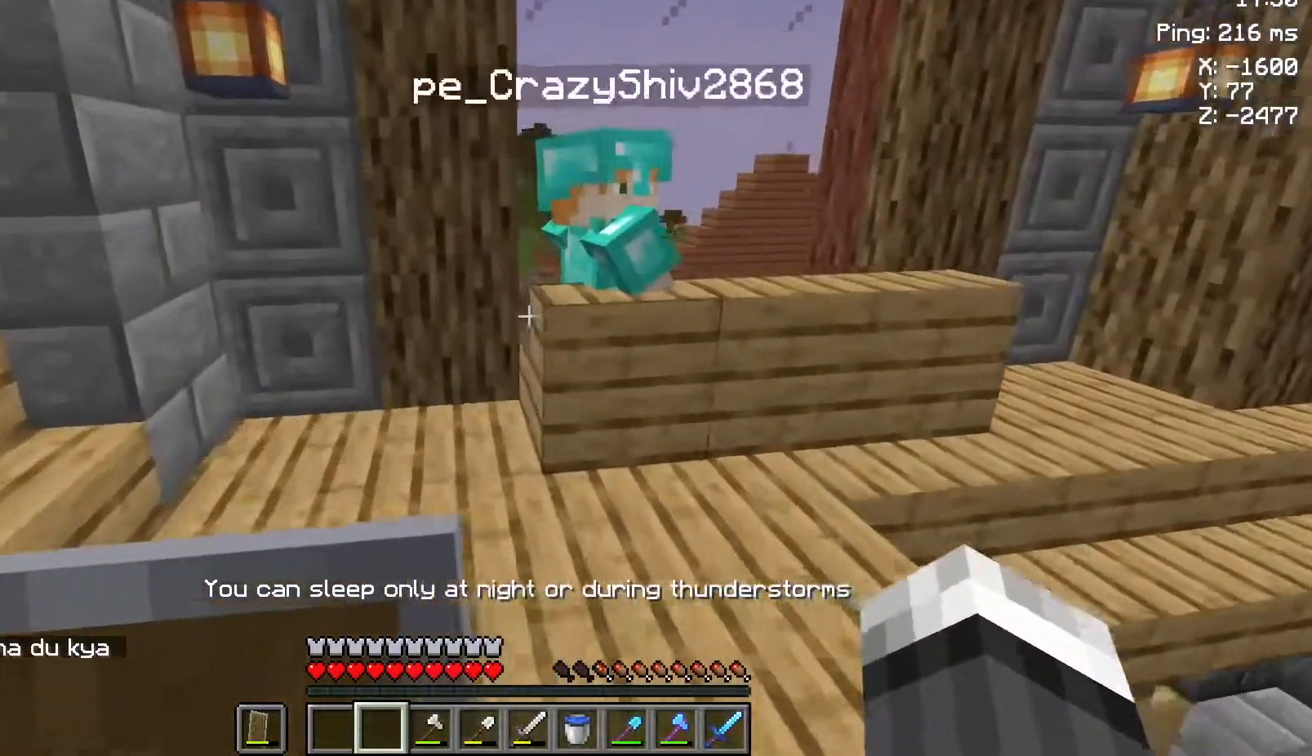
{"keys": [], "mouse": [], "events": [[133, "d", "down"], [283, "w", "up"], [450, "d", "up"]]}